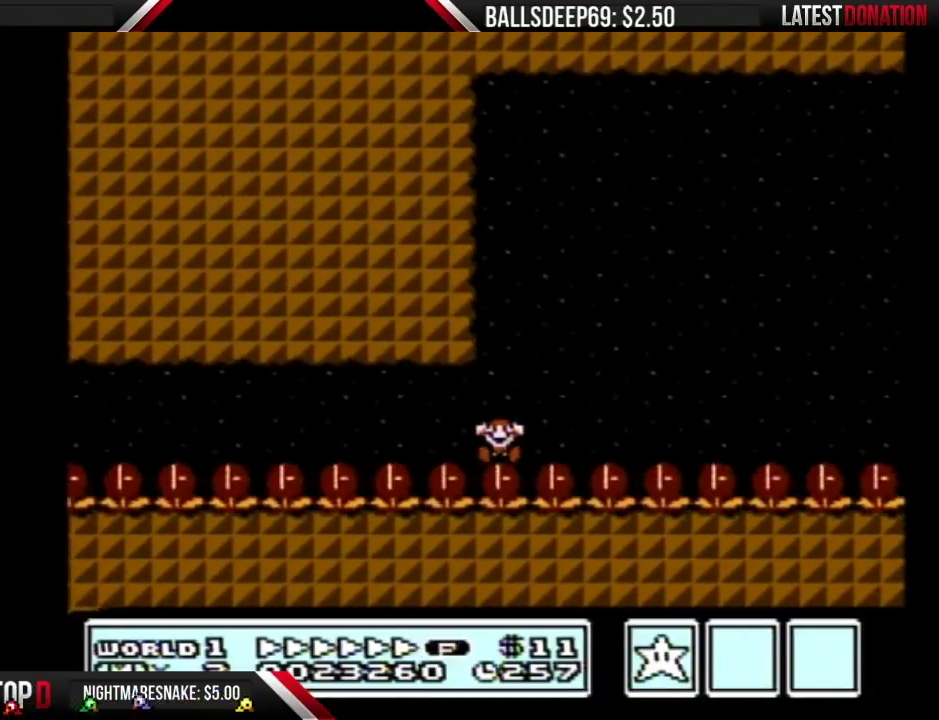
Gameplay with a controller (Nintendo layout); each line is a JSON object with the inputs held at the frame after it. "events" lists button and stick changes between this image and that frame as [ms after this image, input, new state], when the widget could be followed in between. Not read: L3 R3 SELECT.
{"buttons": ["A", "B", "DPAD_RIGHT"], "events": [[200, "B", "up"], [317, "A", "down"], [317, "B", "down"], [317, "DPAD_RIGHT", "down"]]}
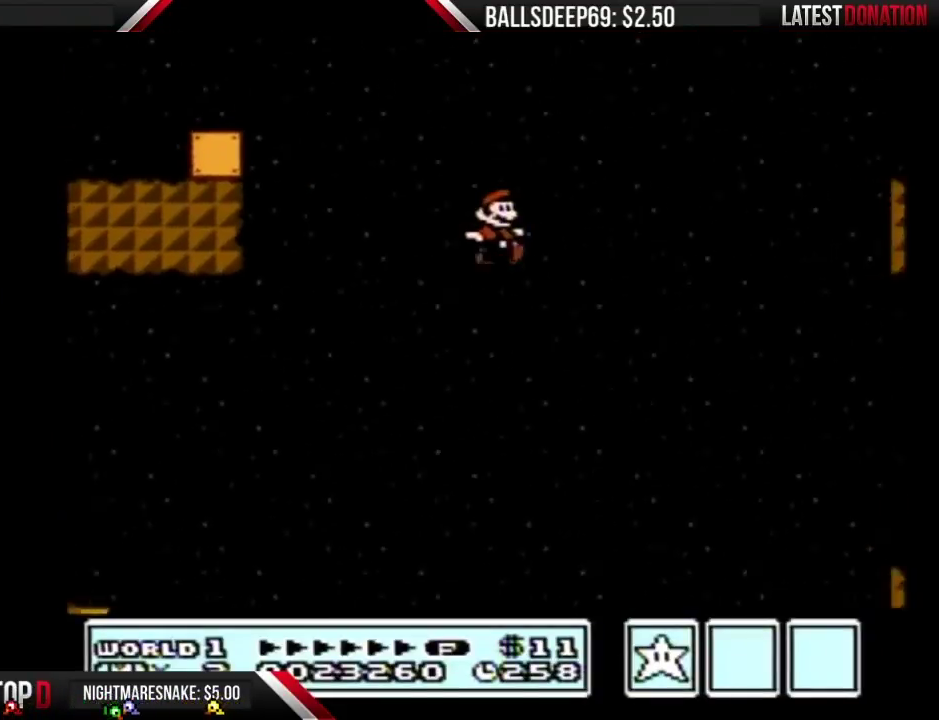
{"buttons": ["A", "B", "DPAD_RIGHT"], "events": []}
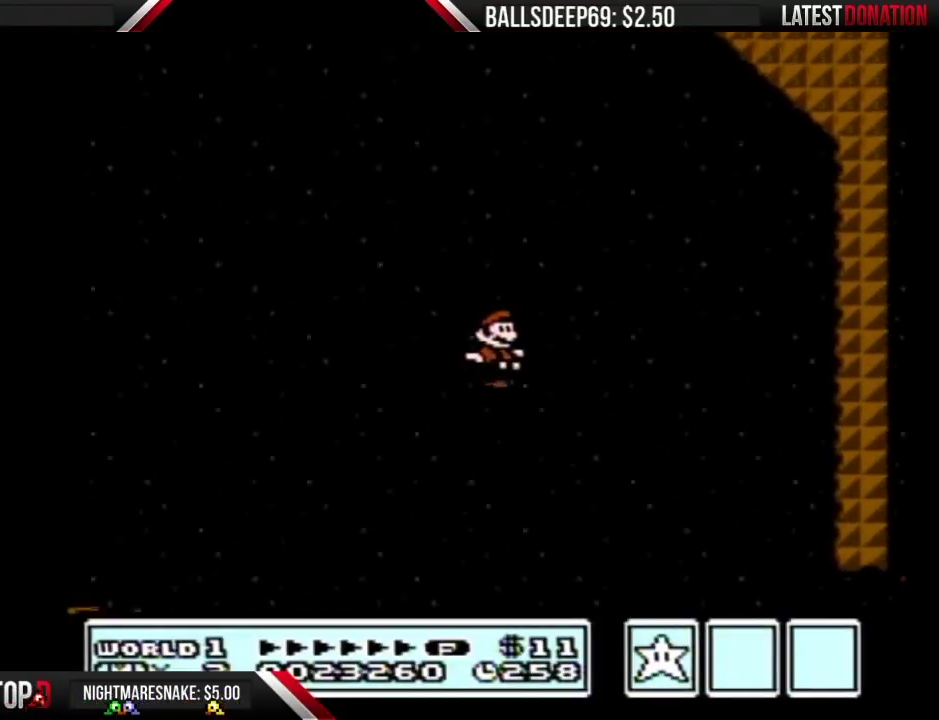
{"buttons": ["A", "B", "DPAD_RIGHT"], "events": []}
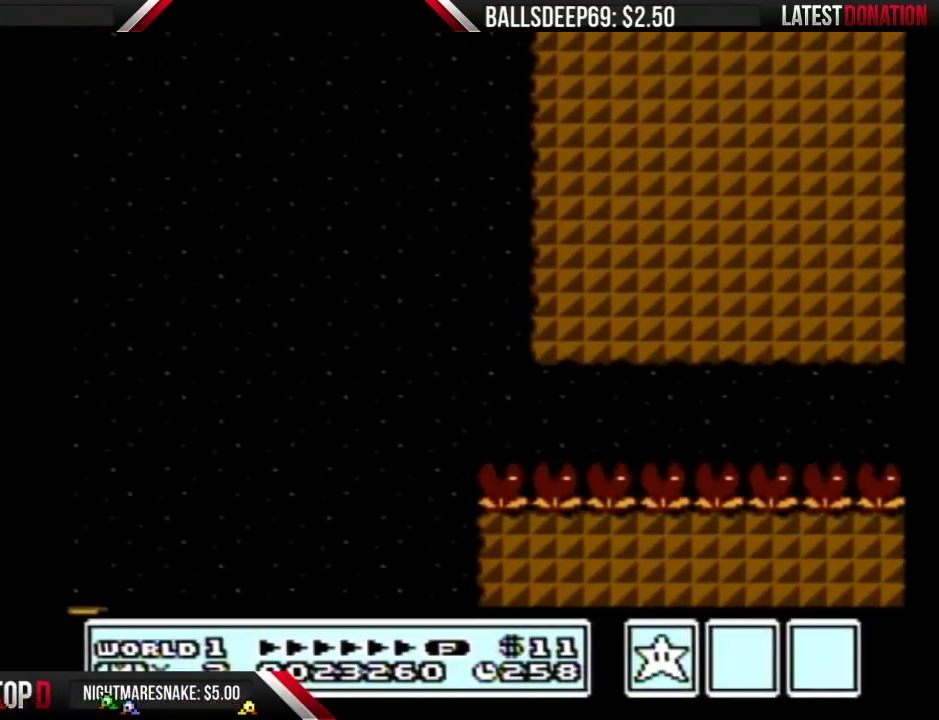
{"buttons": ["B", "DPAD_RIGHT"], "events": [[350, "A", "up"]]}
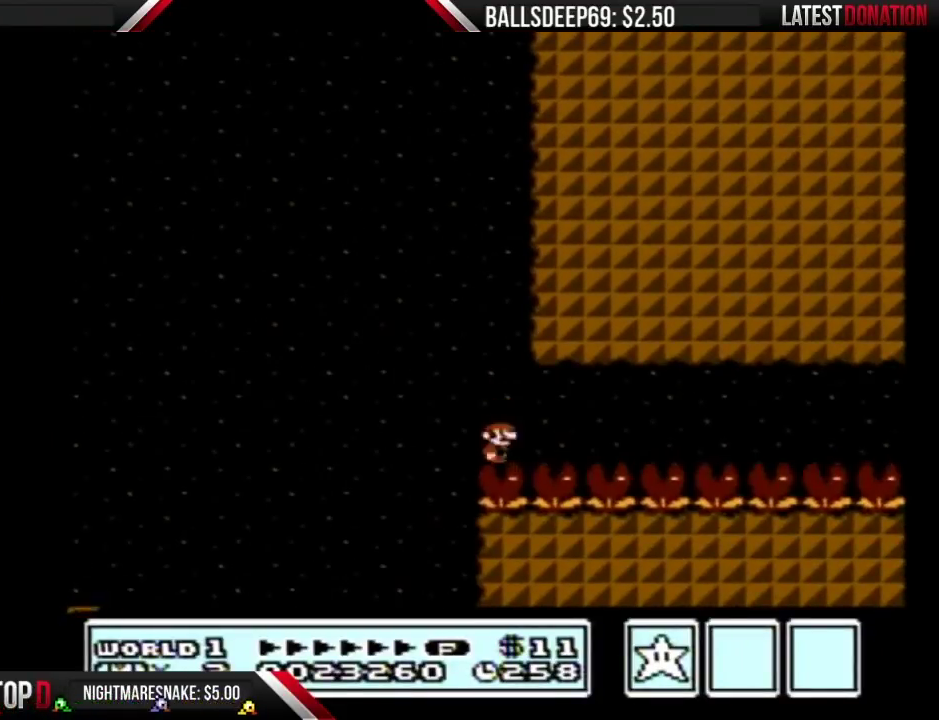
{"buttons": ["B", "DPAD_RIGHT"], "events": []}
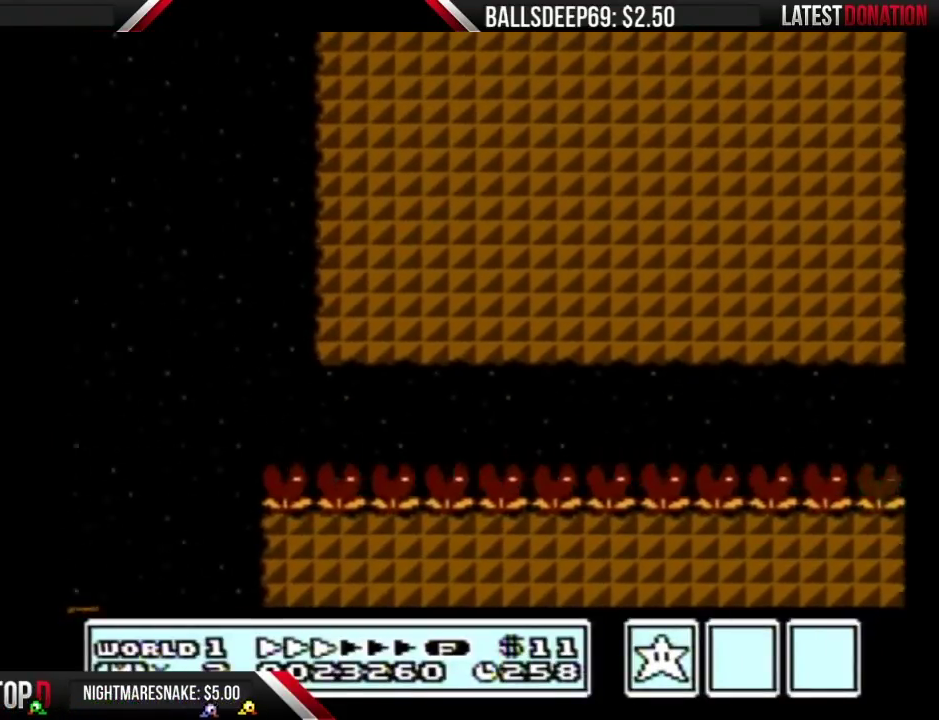
{"buttons": ["B", "DPAD_RIGHT"], "events": []}
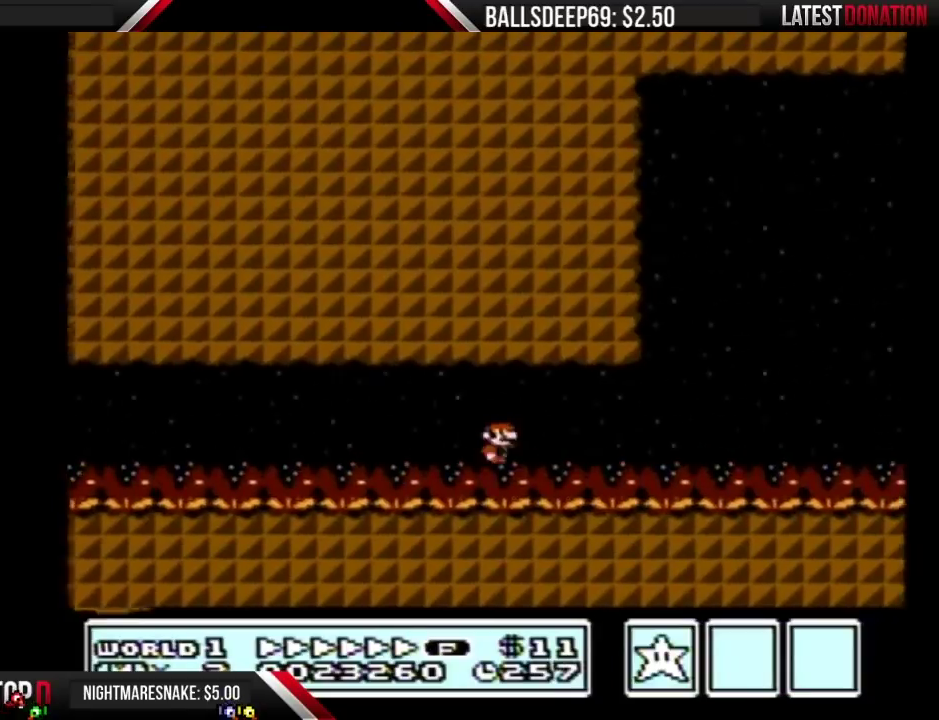
{"buttons": ["A", "B", "DPAD_RIGHT"], "events": [[200, "A", "down"]]}
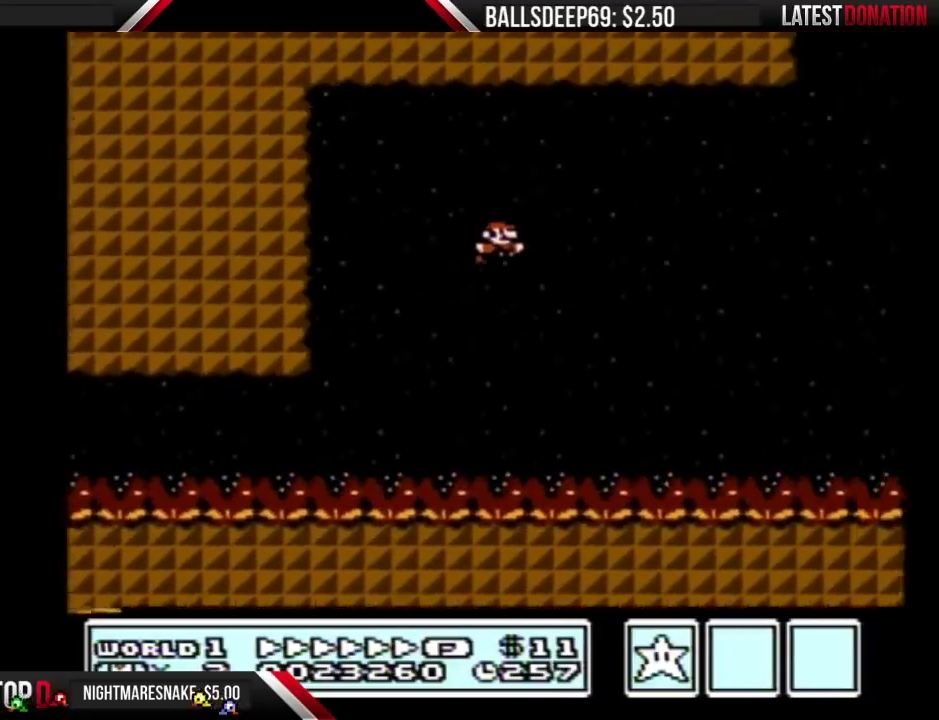
{"buttons": ["A", "B", "DPAD_RIGHT"], "events": []}
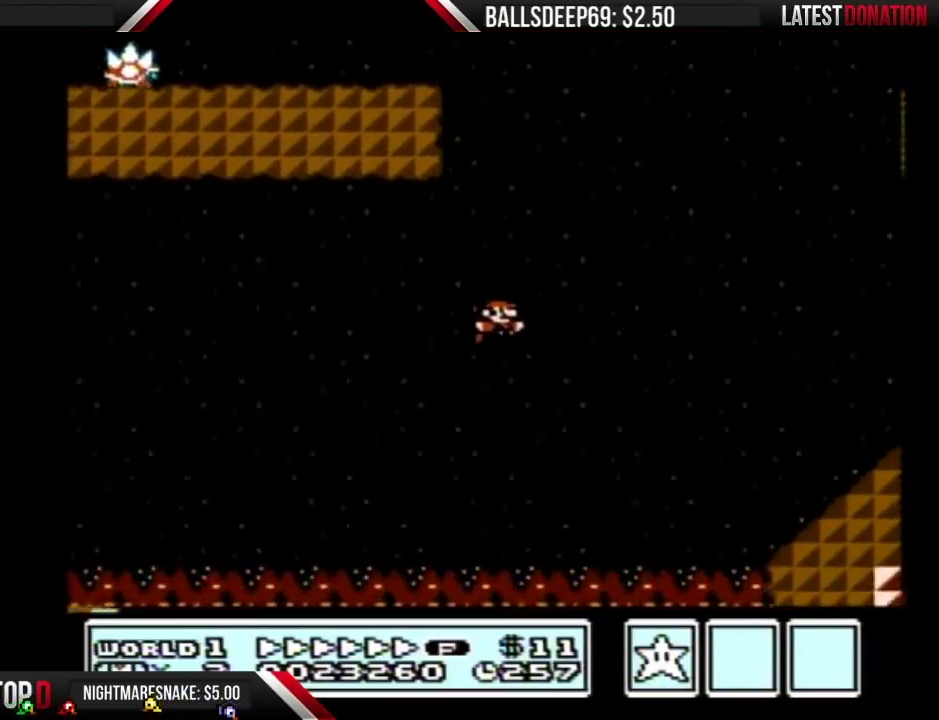
{"buttons": ["DPAD_RIGHT"], "events": [[250, "A", "up"], [250, "DPAD_RIGHT", "up"], [350, "B", "up"], [483, "DPAD_RIGHT", "down"]]}
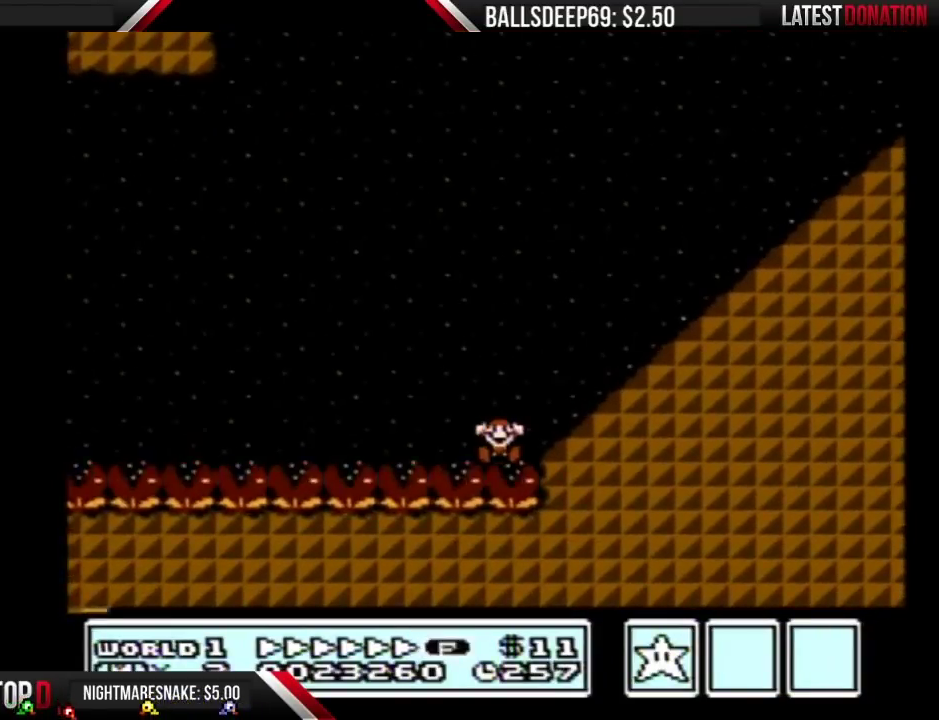
{"buttons": [], "events": [[167, "DPAD_RIGHT", "up"]]}
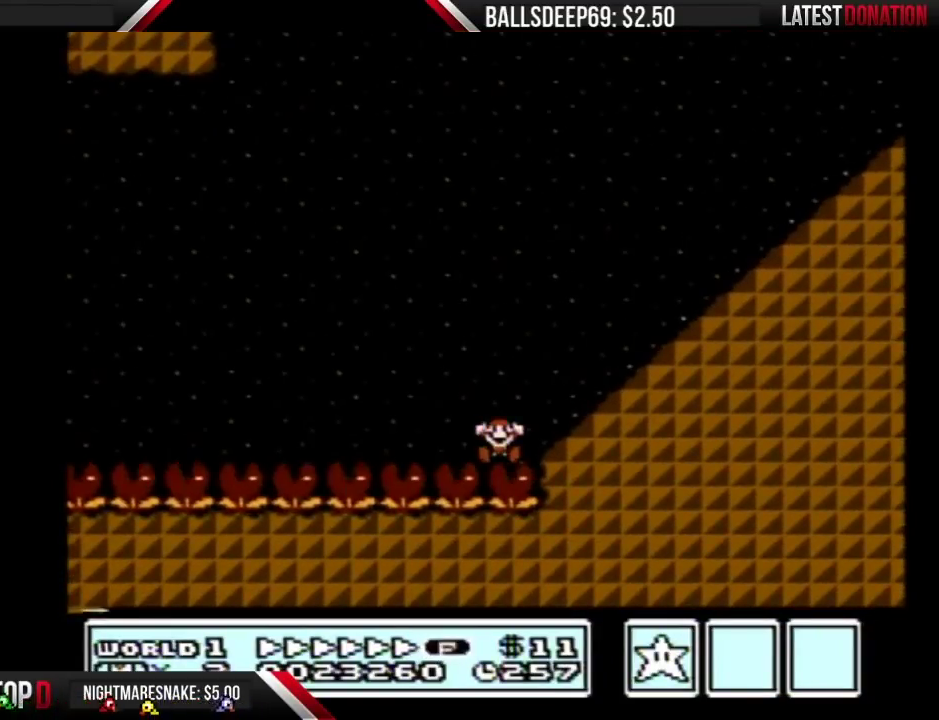
{"buttons": [], "events": []}
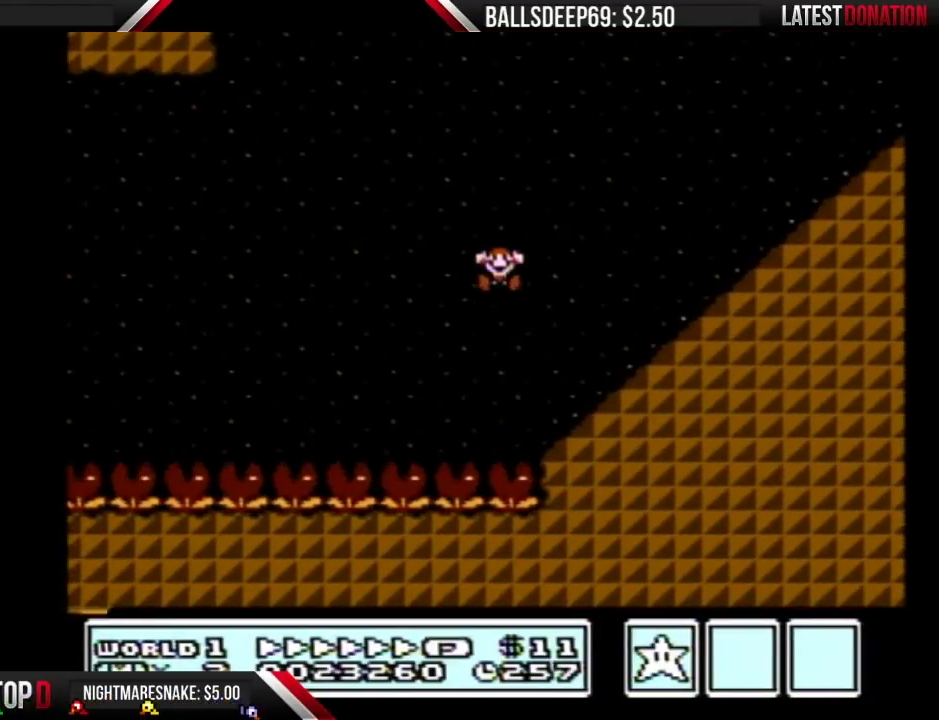
{"buttons": ["A", "B", "DPAD_RIGHT"], "events": [[450, "A", "down"], [450, "B", "down"], [450, "DPAD_RIGHT", "down"]]}
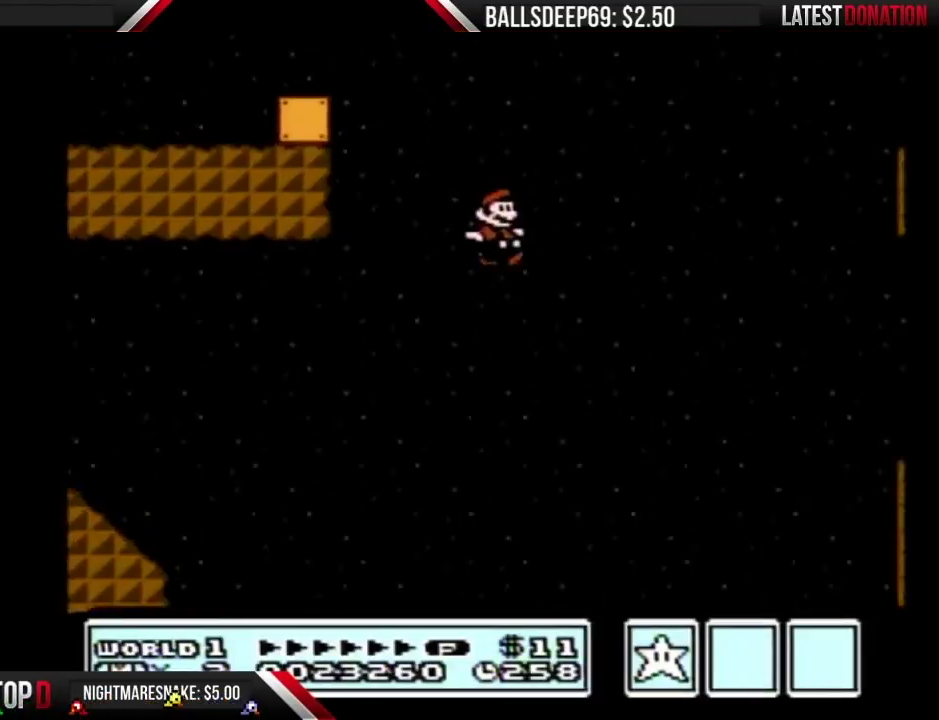
{"buttons": ["A", "B", "DPAD_RIGHT"], "events": []}
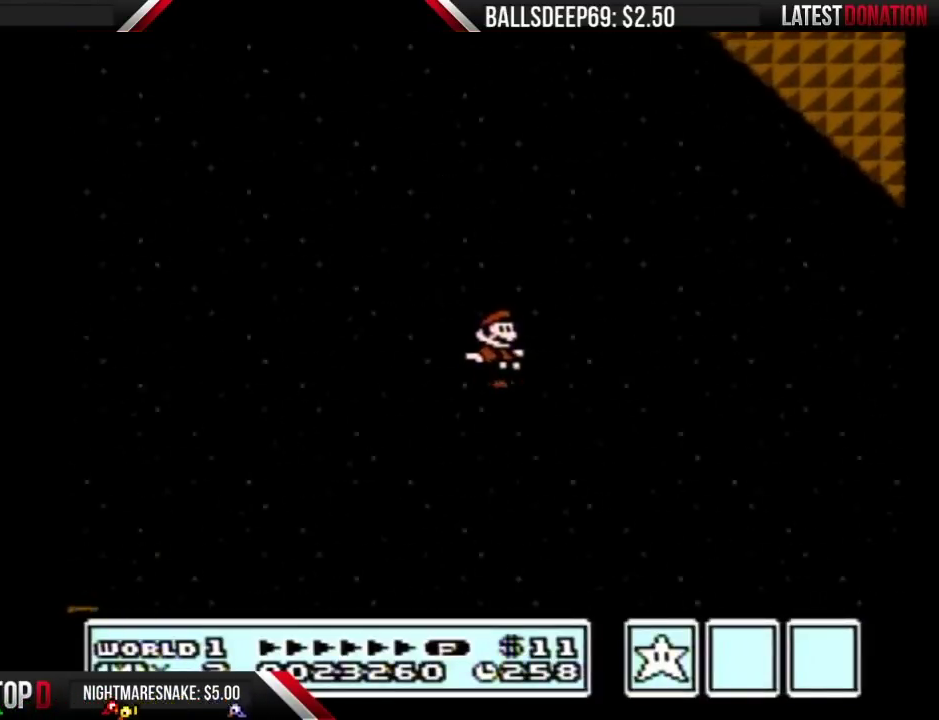
{"buttons": ["A", "B", "DPAD_RIGHT"], "events": []}
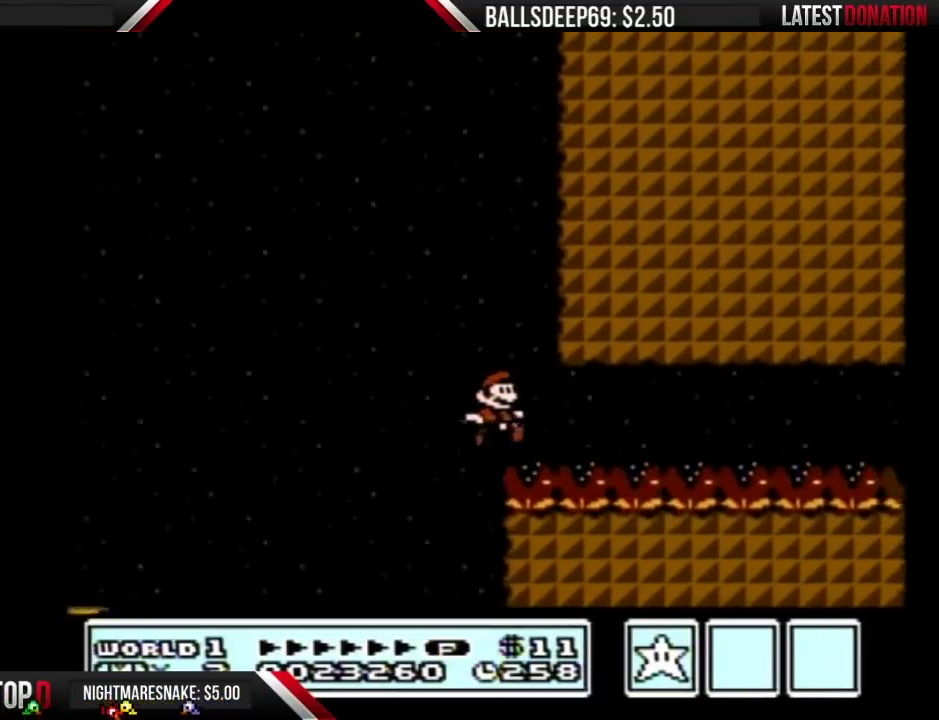
{"buttons": ["B", "DPAD_RIGHT"], "events": [[267, "A", "up"]]}
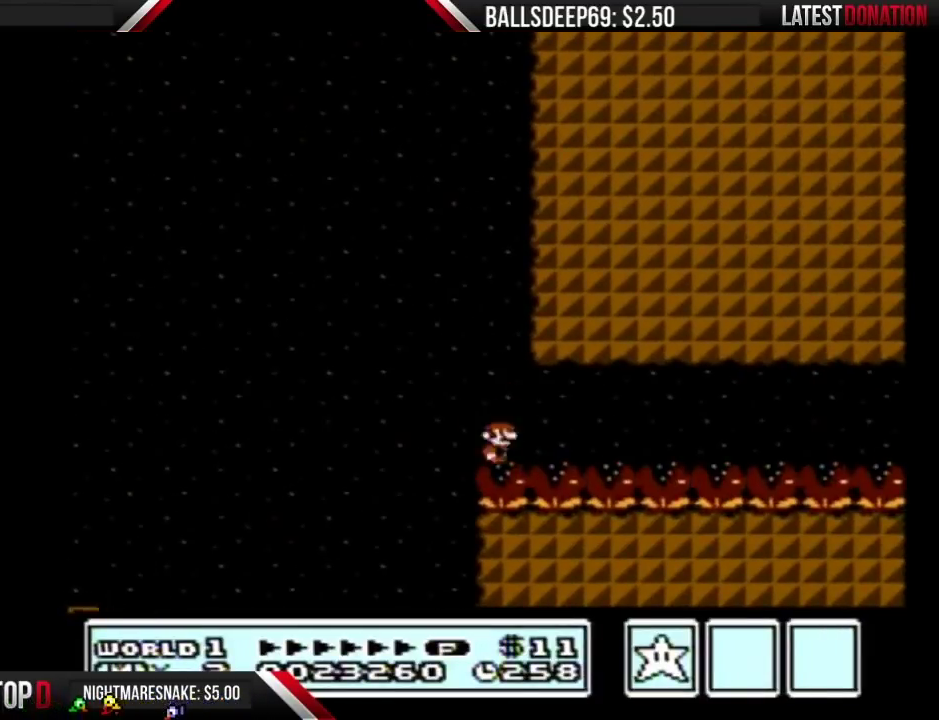
{"buttons": ["B", "DPAD_RIGHT"], "events": []}
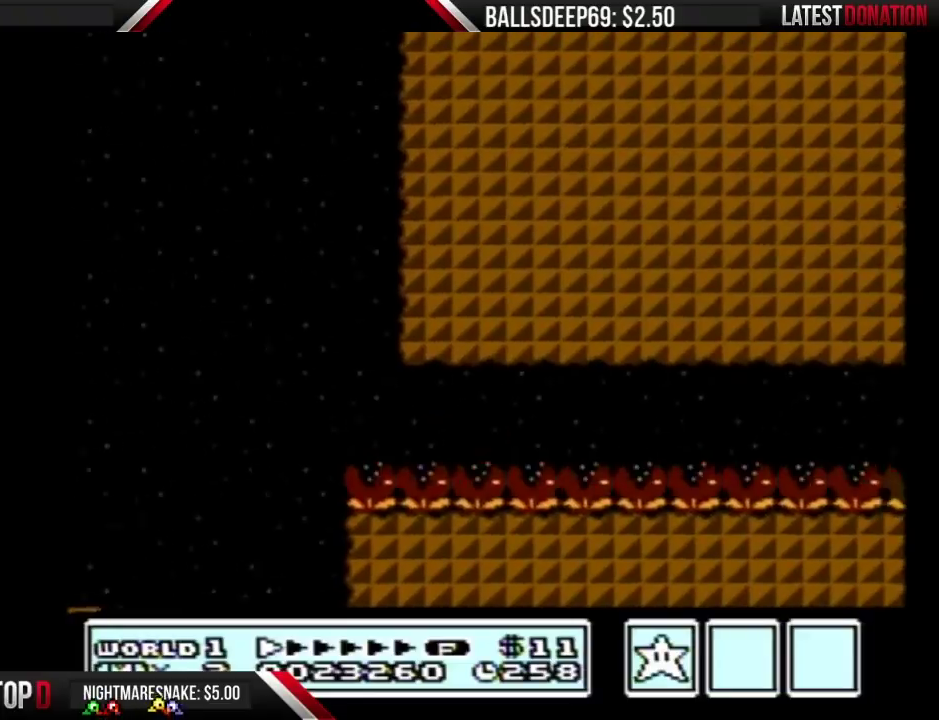
{"buttons": ["B", "DPAD_RIGHT"], "events": []}
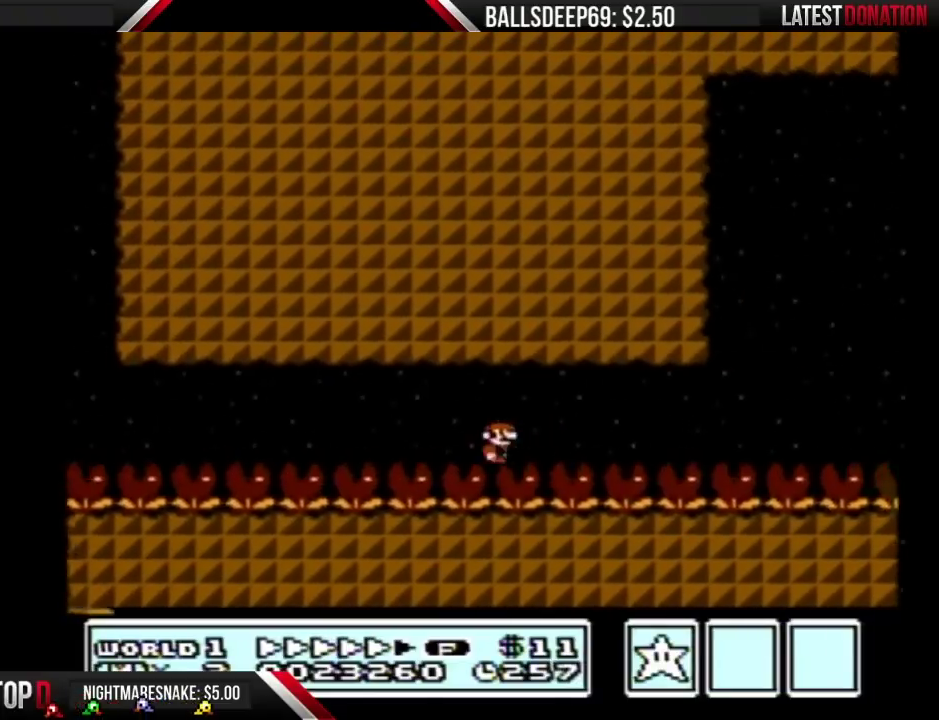
{"buttons": ["A", "B", "DPAD_RIGHT"], "events": [[383, "A", "down"]]}
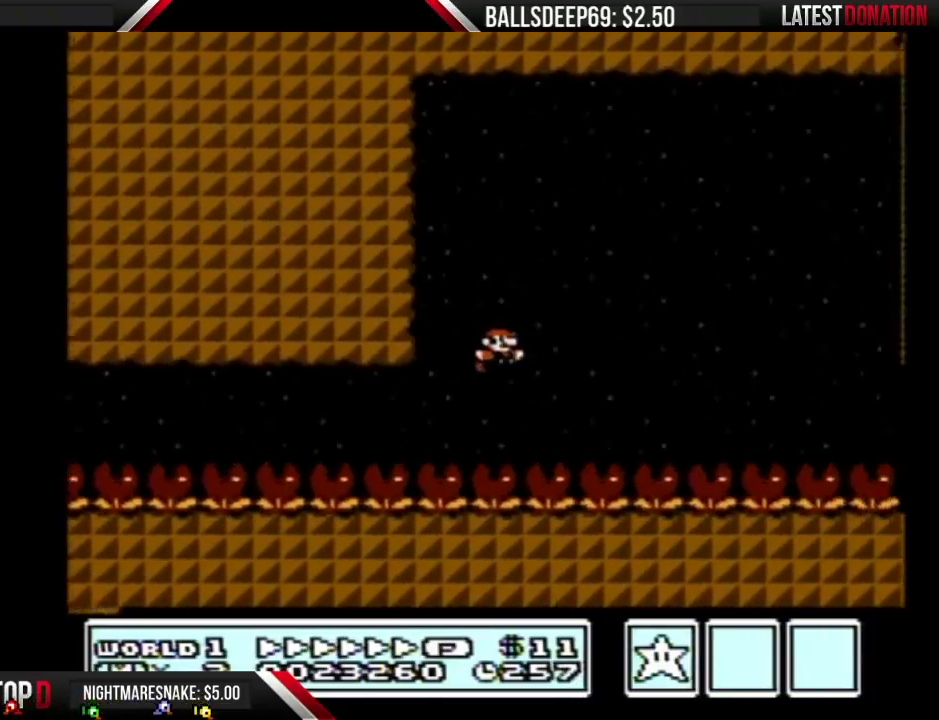
{"buttons": ["A", "B", "DPAD_RIGHT"], "events": []}
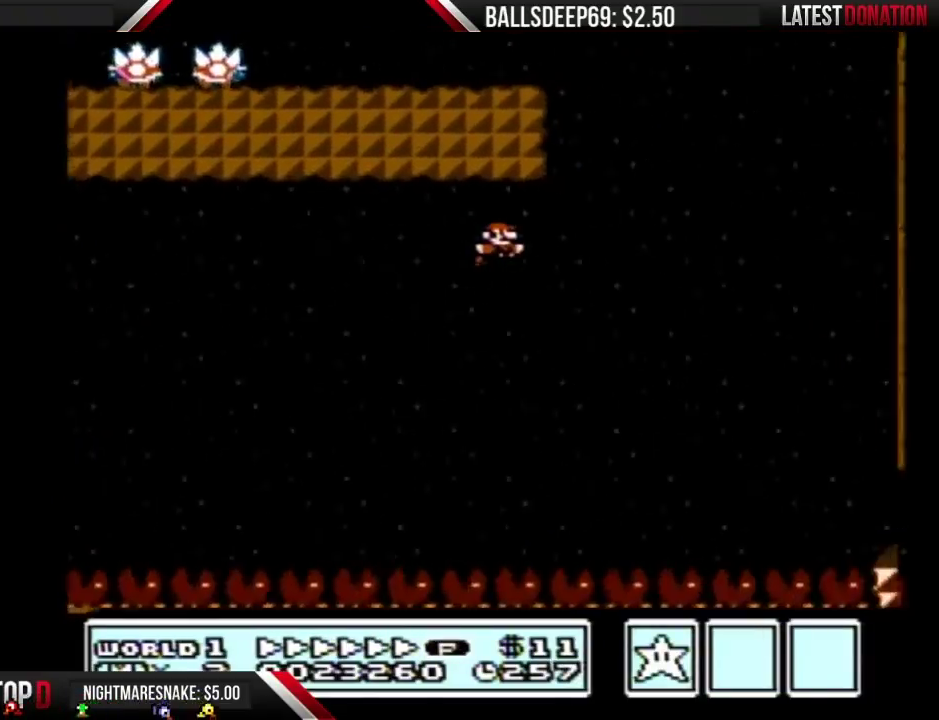
{"buttons": ["B", "DPAD_RIGHT"], "events": [[483, "A", "up"]]}
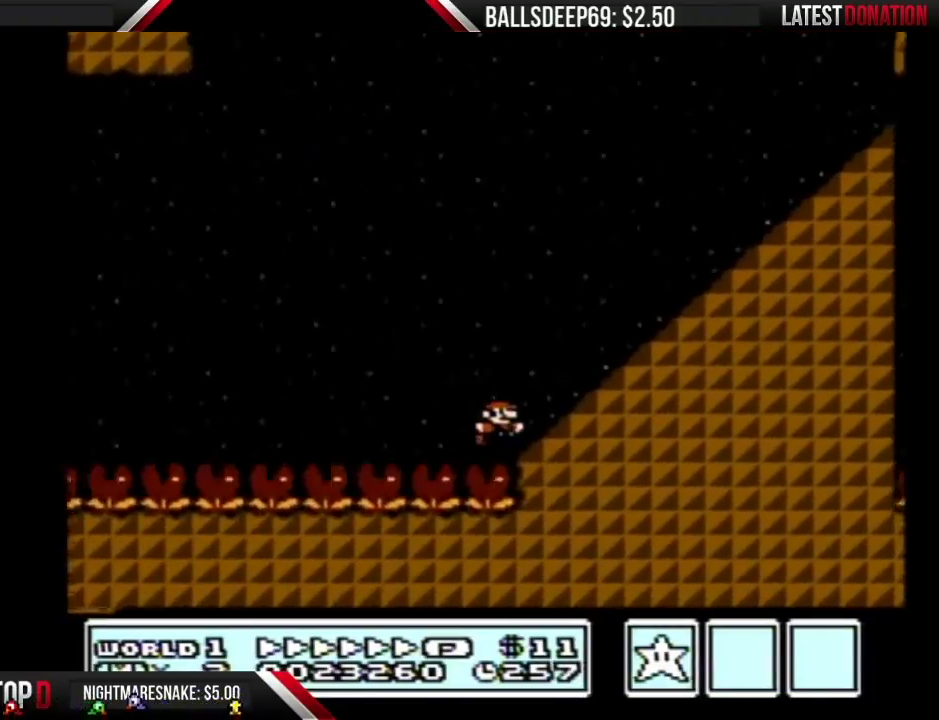
{"buttons": ["B", "DPAD_LEFT"], "events": [[133, "A", "down"], [350, "A", "up"], [350, "DPAD_RIGHT", "up"], [383, "DPAD_LEFT", "down"]]}
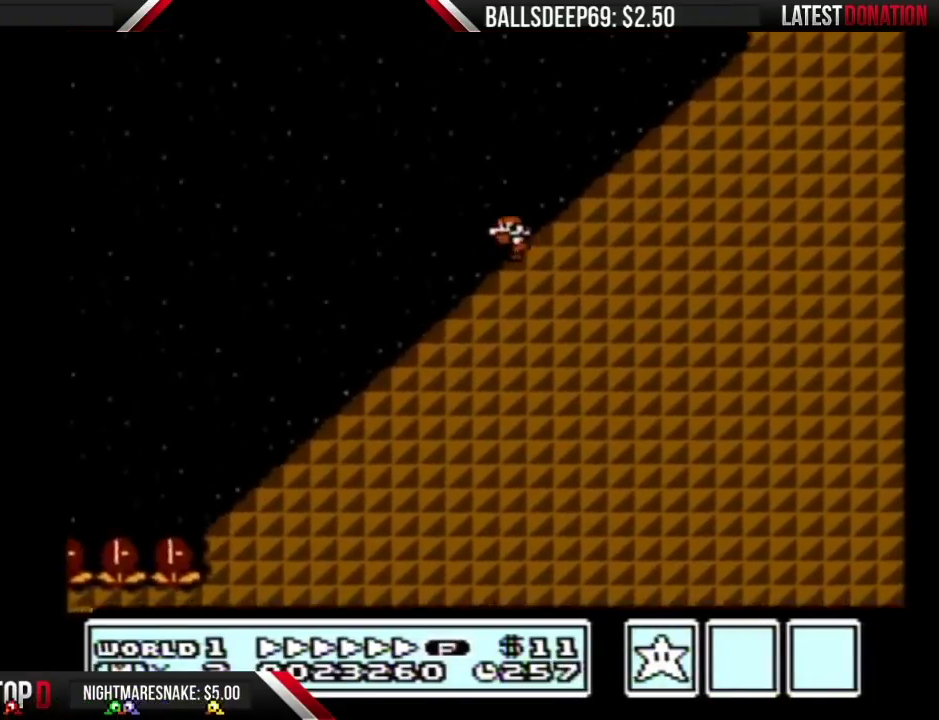
{"buttons": ["A", "B"], "events": [[67, "A", "down"], [500, "DPAD_LEFT", "up"]]}
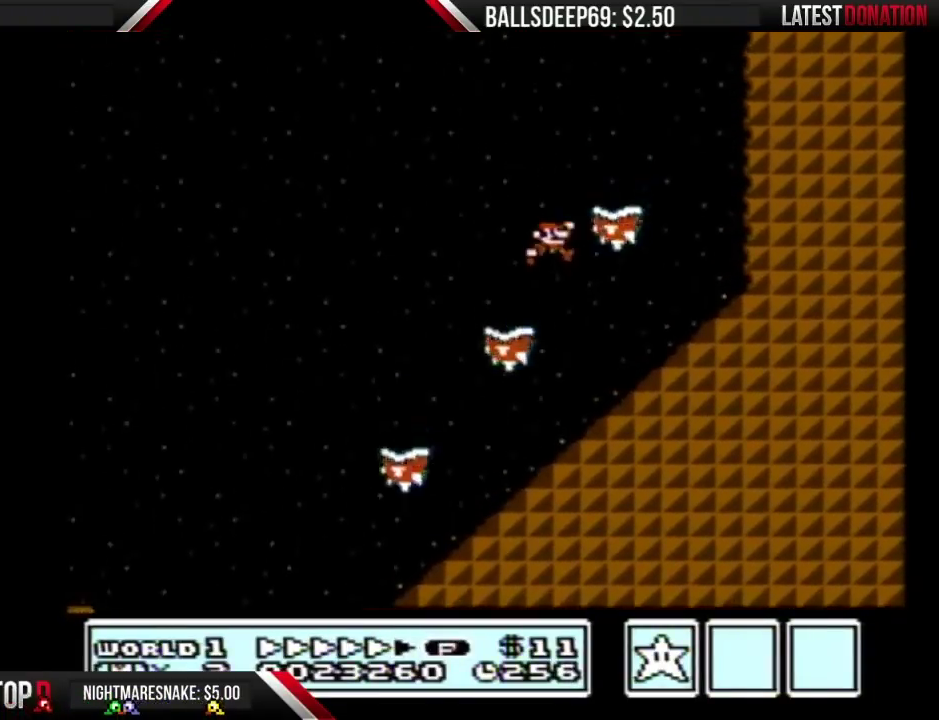
{"buttons": ["B", "DPAD_LEFT"], "events": [[50, "DPAD_RIGHT", "down"], [233, "A", "up"], [300, "DPAD_RIGHT", "up"], [350, "DPAD_LEFT", "down"]]}
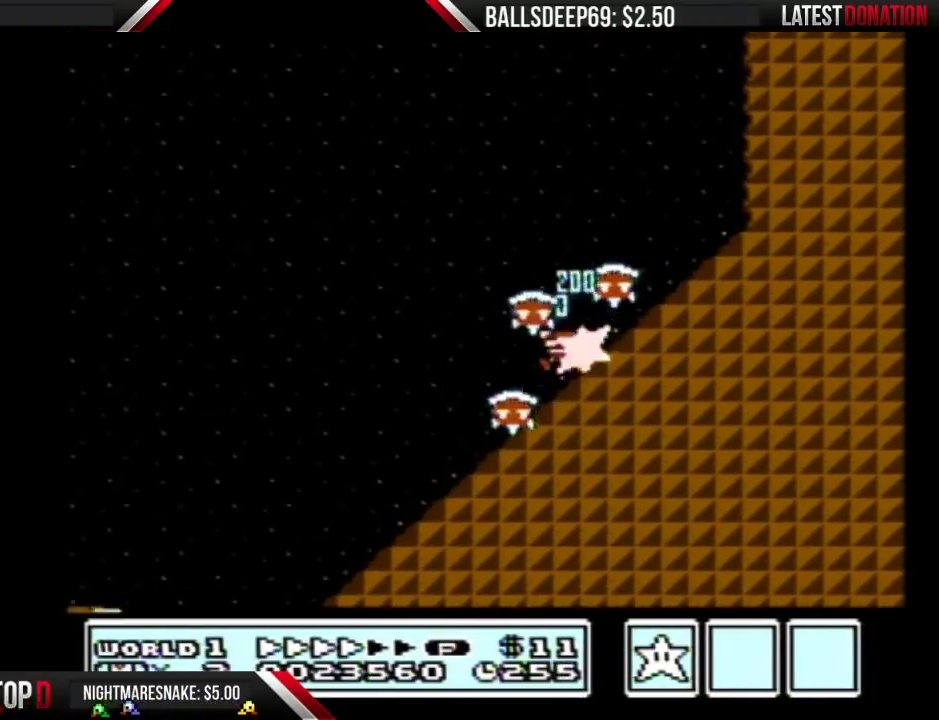
{"buttons": ["B", "DPAD_LEFT"], "events": [[33, "A", "down"], [33, "DPAD_LEFT", "up"], [100, "DPAD_RIGHT", "down"], [167, "A", "up"], [233, "DPAD_RIGHT", "up"], [450, "DPAD_LEFT", "down"]]}
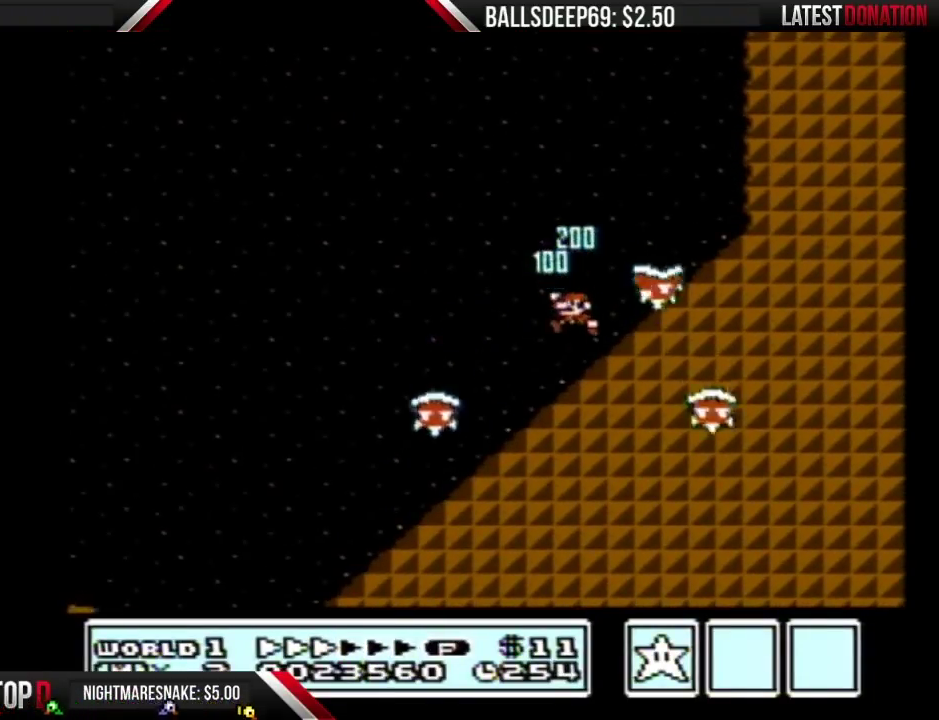
{"buttons": ["A", "B", "DPAD_RIGHT"], "events": [[300, "DPAD_LEFT", "up"], [333, "A", "down"], [333, "DPAD_RIGHT", "down"]]}
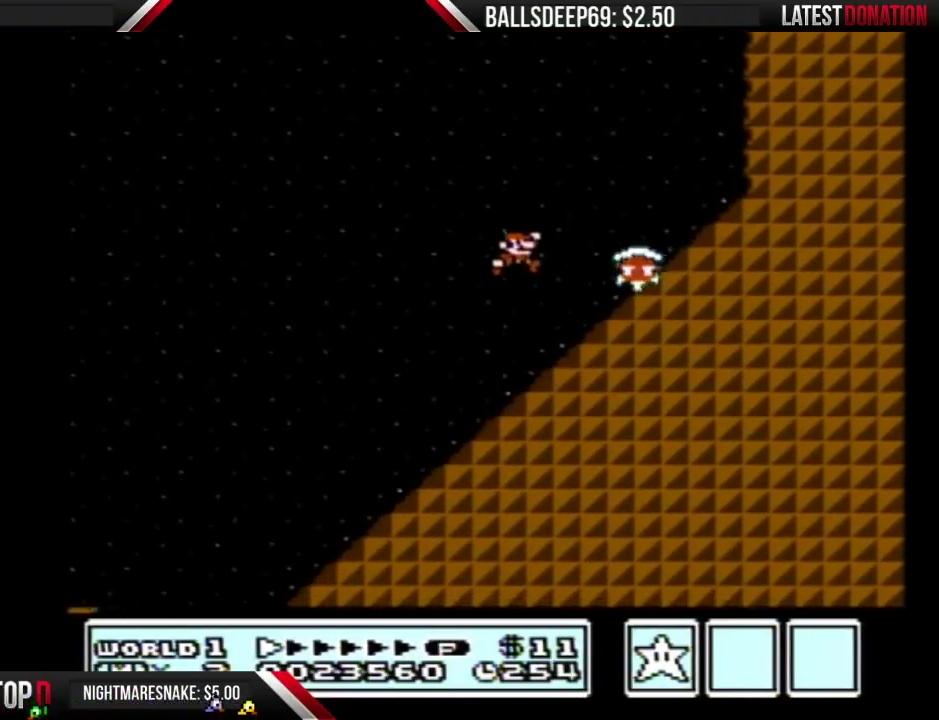
{"buttons": [], "events": [[283, "A", "up"], [317, "DPAD_RIGHT", "up"], [367, "B", "up"]]}
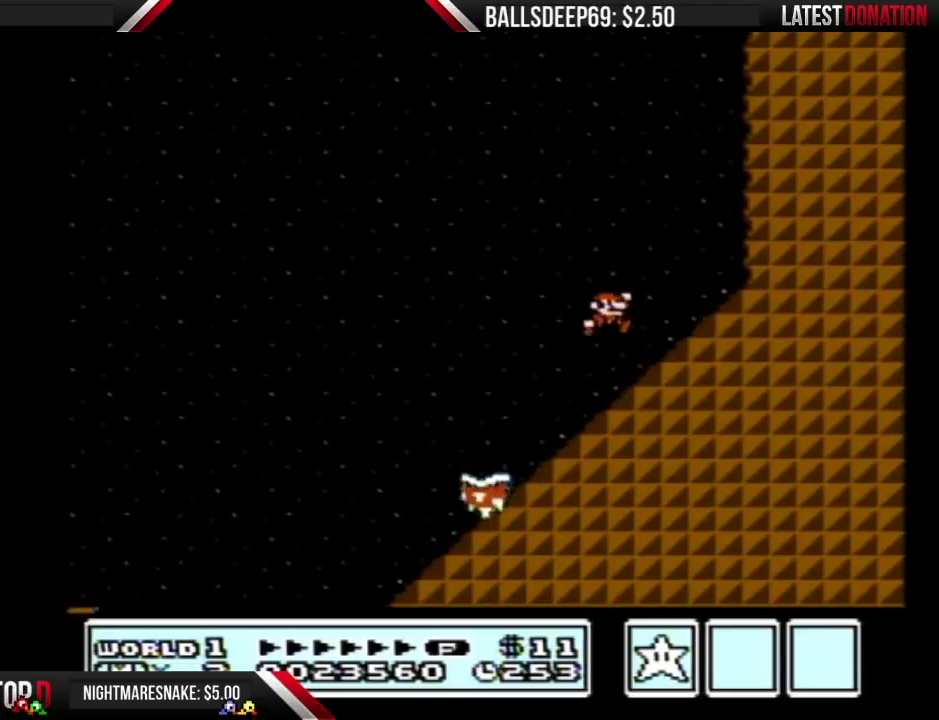
{"buttons": [], "events": [[250, "DPAD_LEFT", "down"], [367, "DPAD_LEFT", "up"]]}
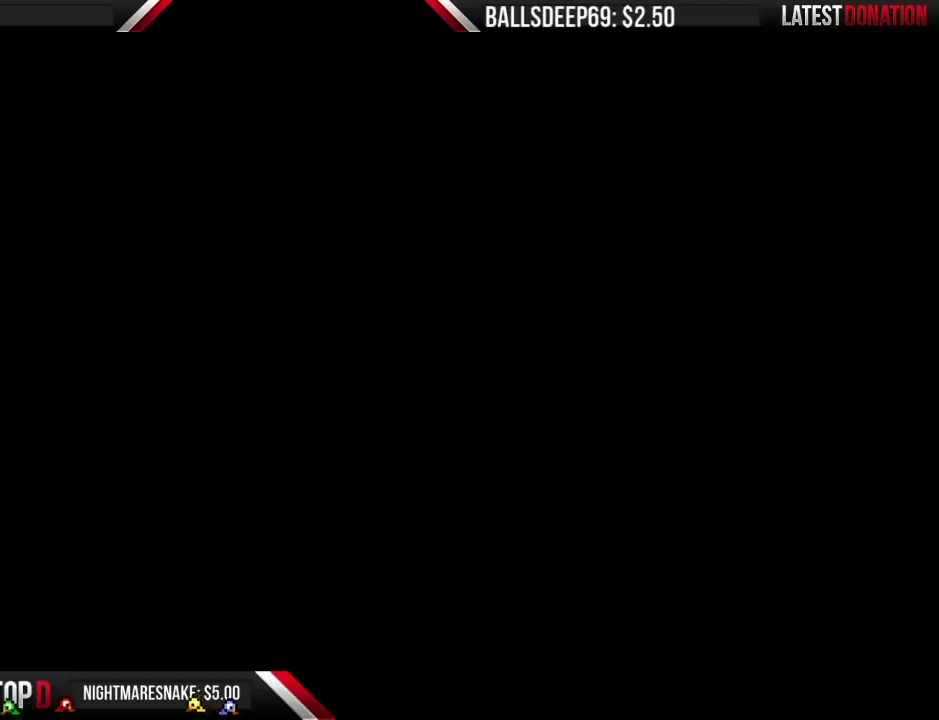
{"buttons": ["B", "DPAD_RIGHT"], "events": [[217, "DPAD_RIGHT", "down"], [250, "B", "down"]]}
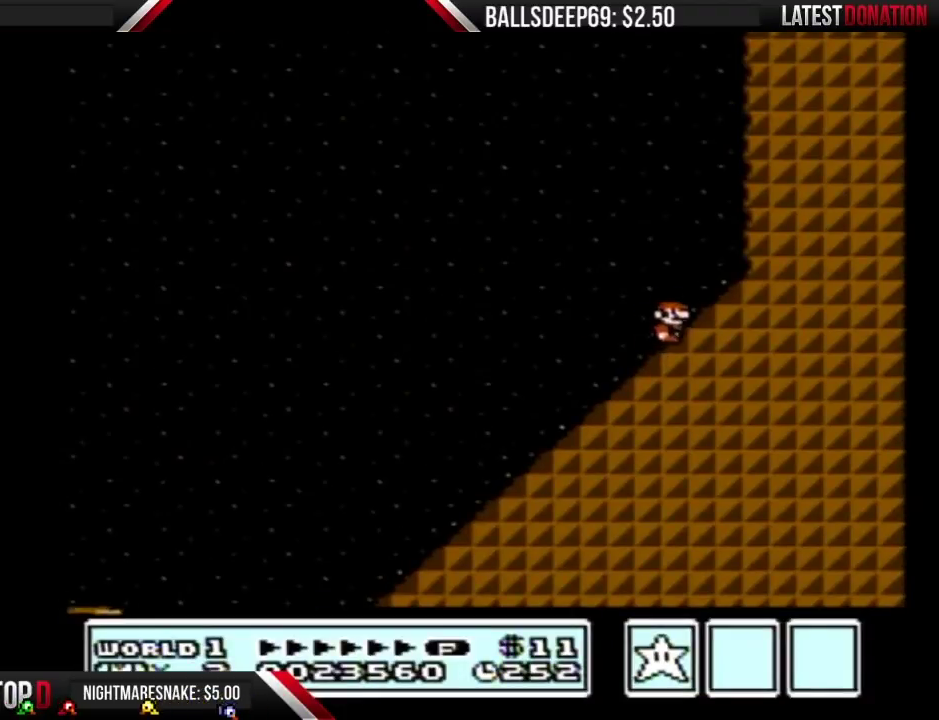
{"buttons": ["B", "DPAD_DOWN"], "events": [[267, "DPAD_RIGHT", "up"], [333, "DPAD_DOWN", "down"]]}